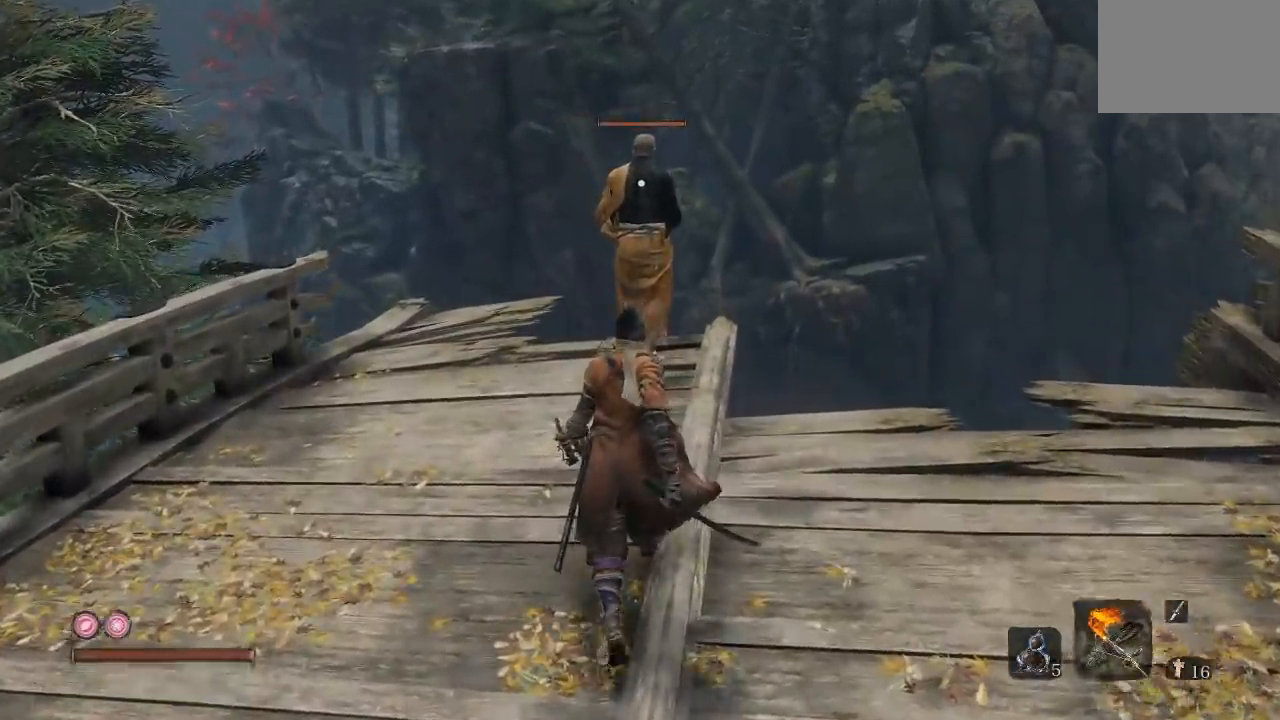
Gameplay with a controller (Xbox layout); each line is a JSON object with the inputs held at the frame after it. "events" lists button and stick changes between this image and that frame as [ms after this image, input, new state], when the widget could be followed in between.
{"buttons": [], "left_stick": "up", "right_stick": "center", "events": []}
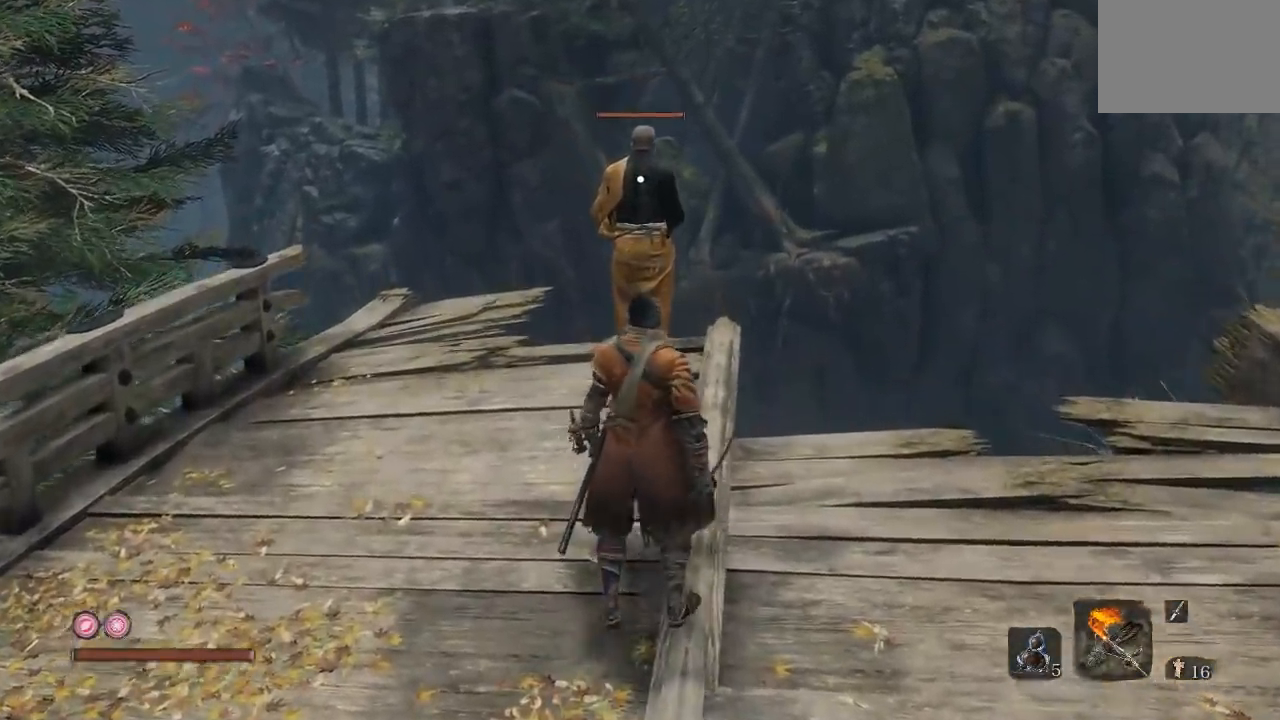
{"buttons": [], "left_stick": "up", "right_stick": "center", "events": []}
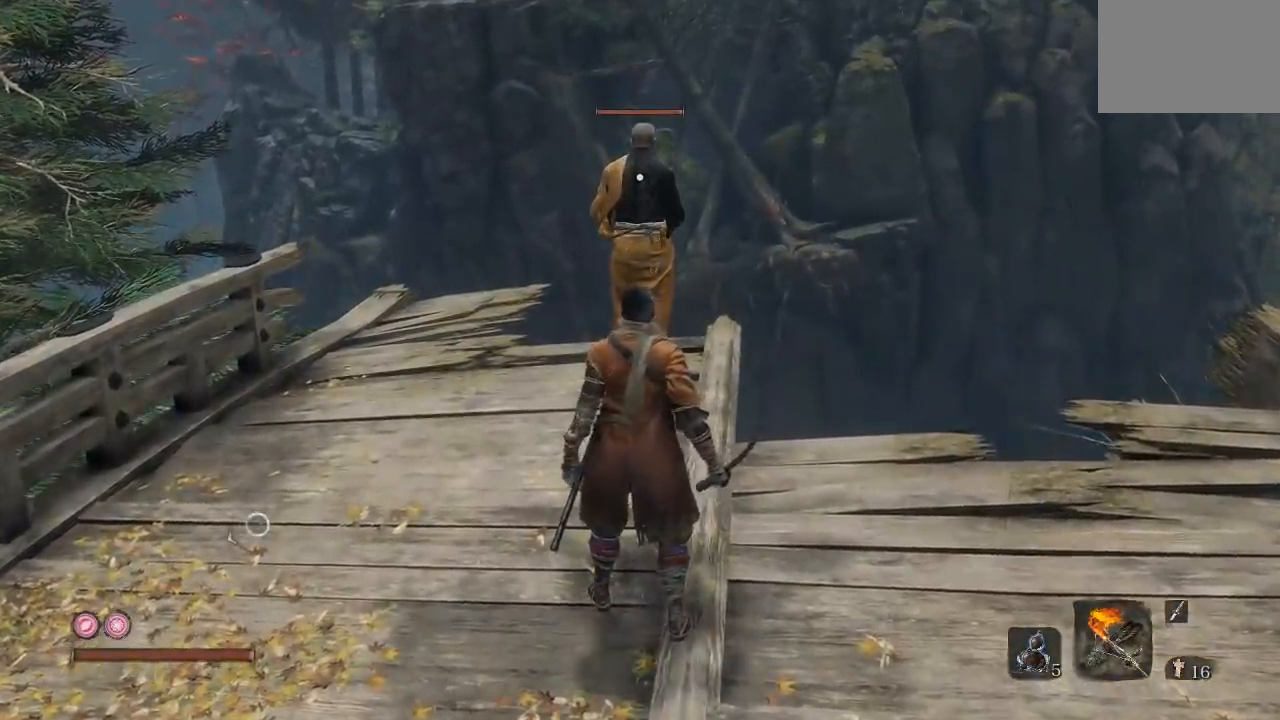
{"buttons": [], "left_stick": "up", "right_stick": "center", "events": []}
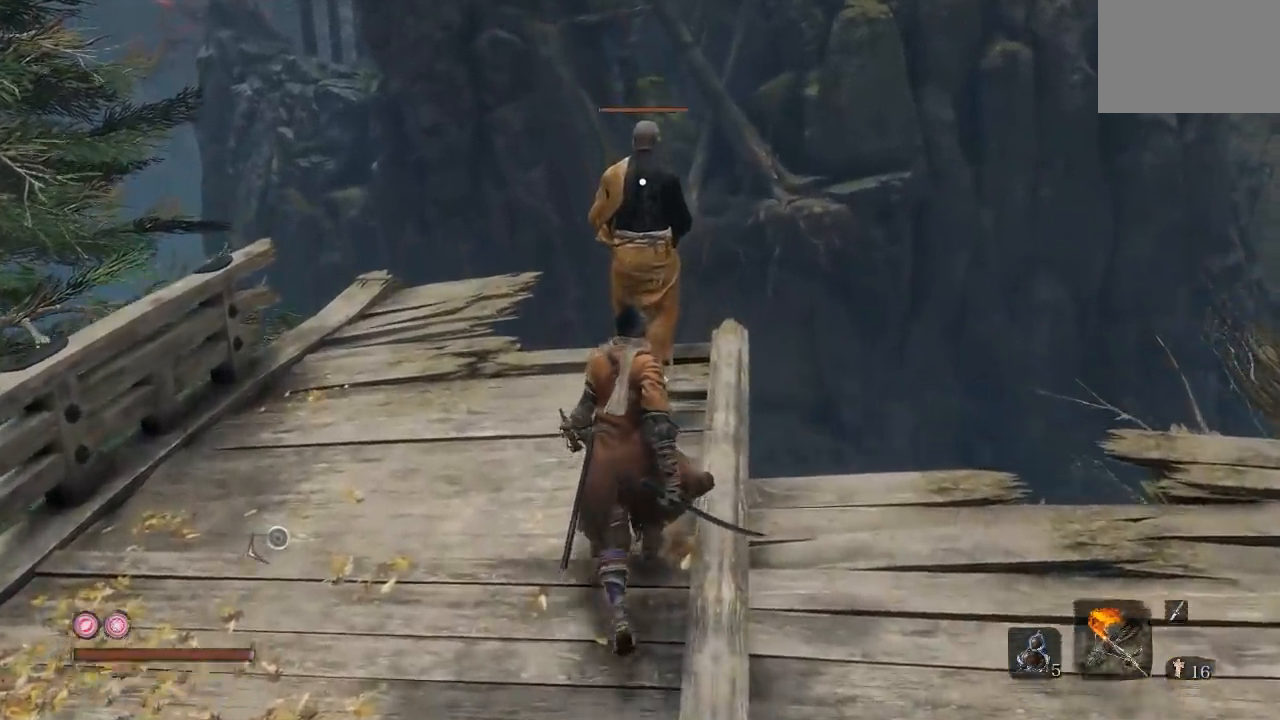
{"buttons": [], "left_stick": "up", "right_stick": "center", "events": []}
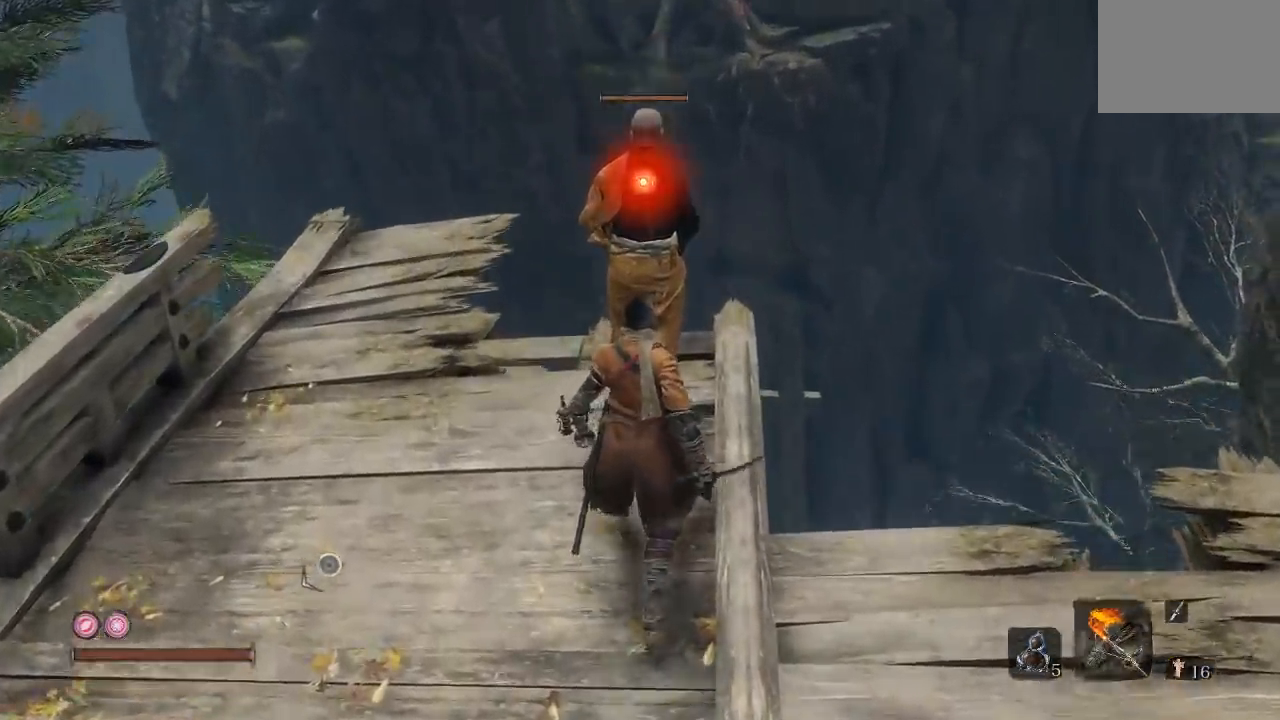
{"buttons": [], "left_stick": "center", "right_stick": "center", "events": [[250, "left_stick", "center"]]}
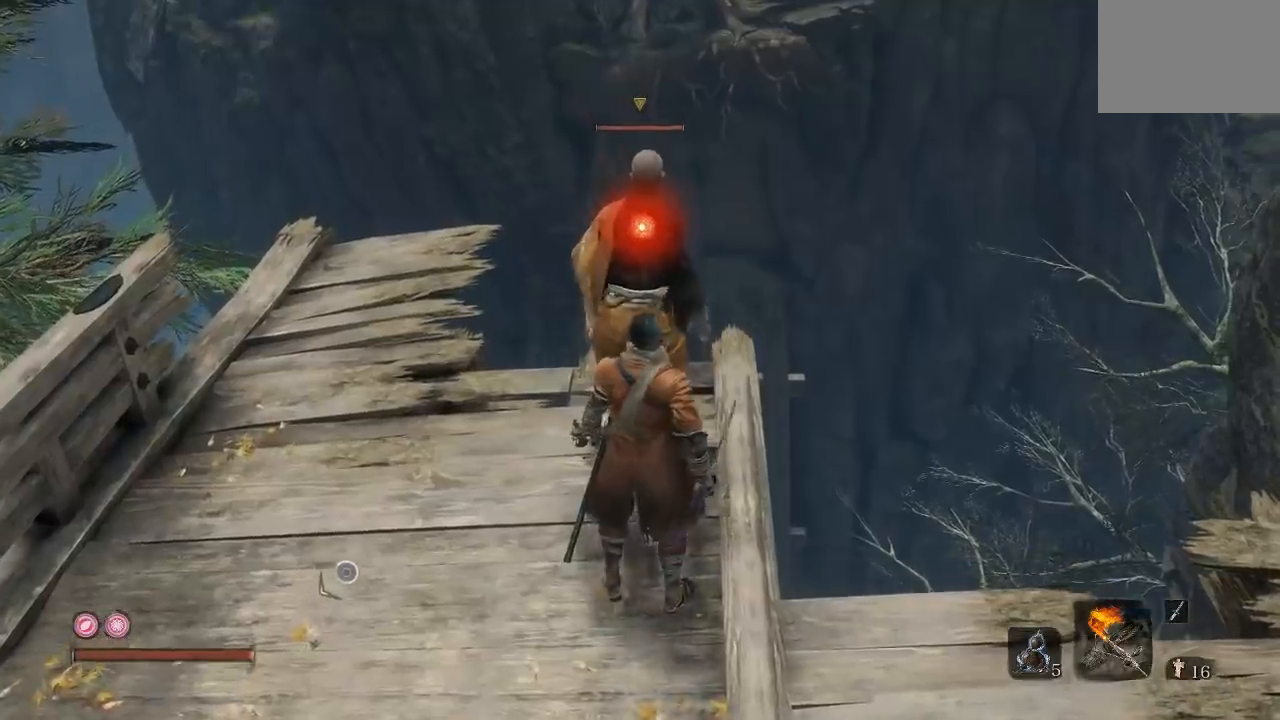
{"buttons": [], "left_stick": "center", "right_stick": "center", "events": [[67, "R1", "down"], [167, "R1", "up"]]}
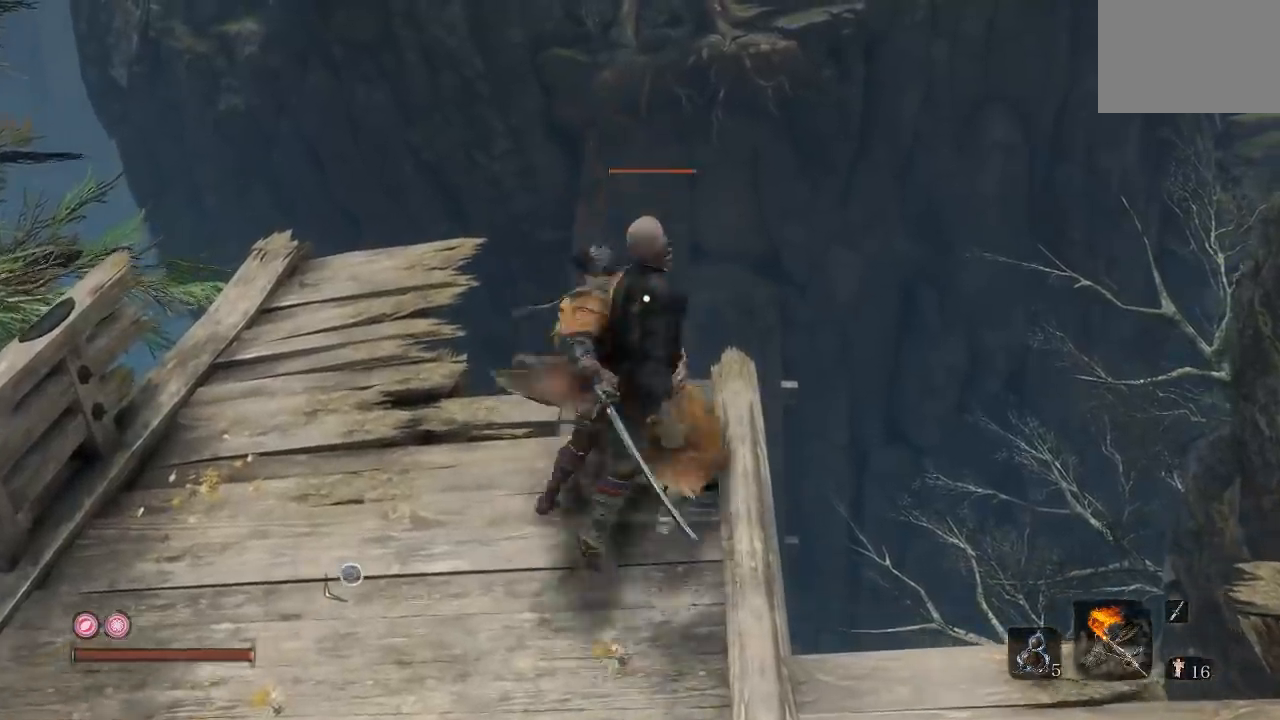
{"buttons": [], "left_stick": "center", "right_stick": "center", "events": [[33, "R3", "down"], [167, "R3", "up"]]}
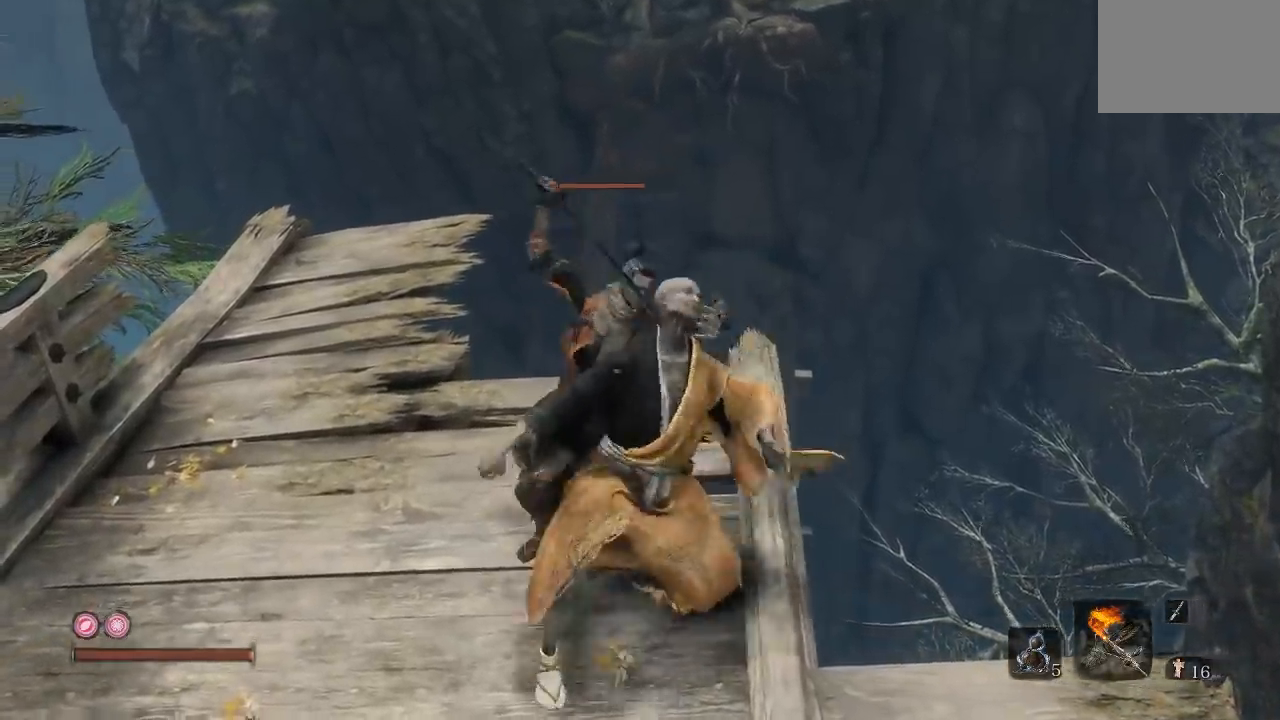
{"buttons": [], "left_stick": "center", "right_stick": "center", "events": []}
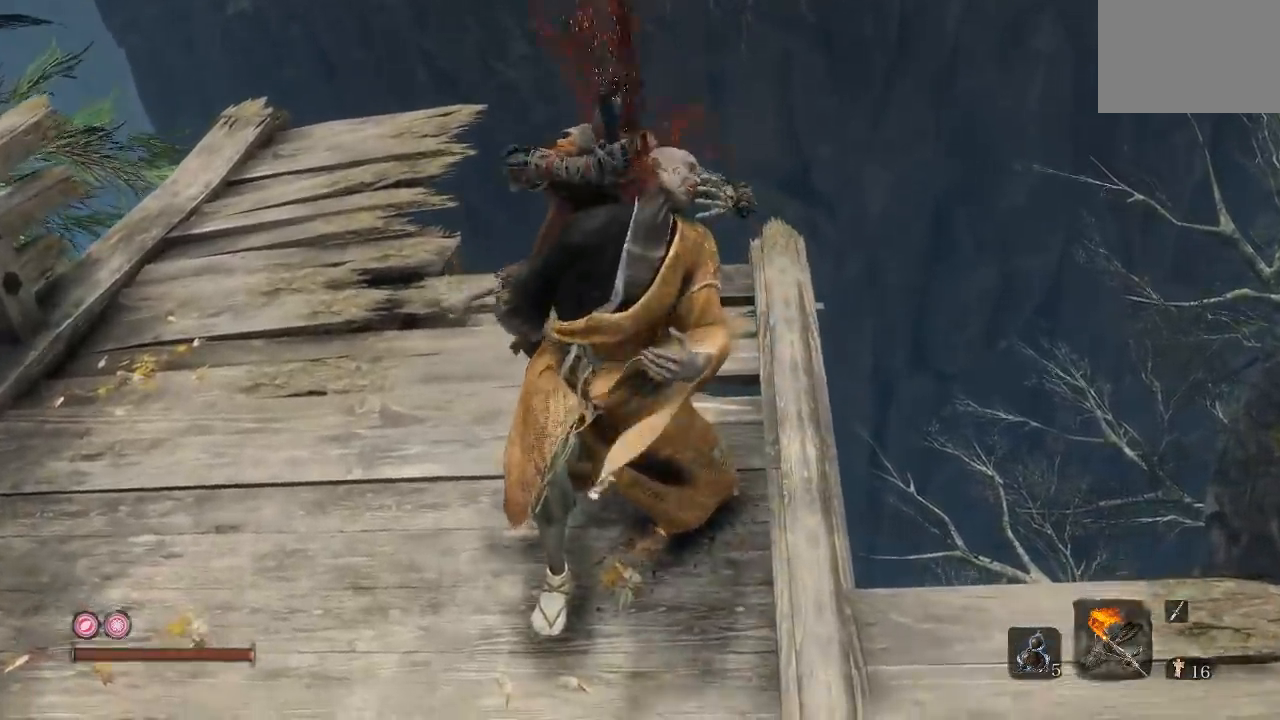
{"buttons": [], "left_stick": "center", "right_stick": "center", "events": []}
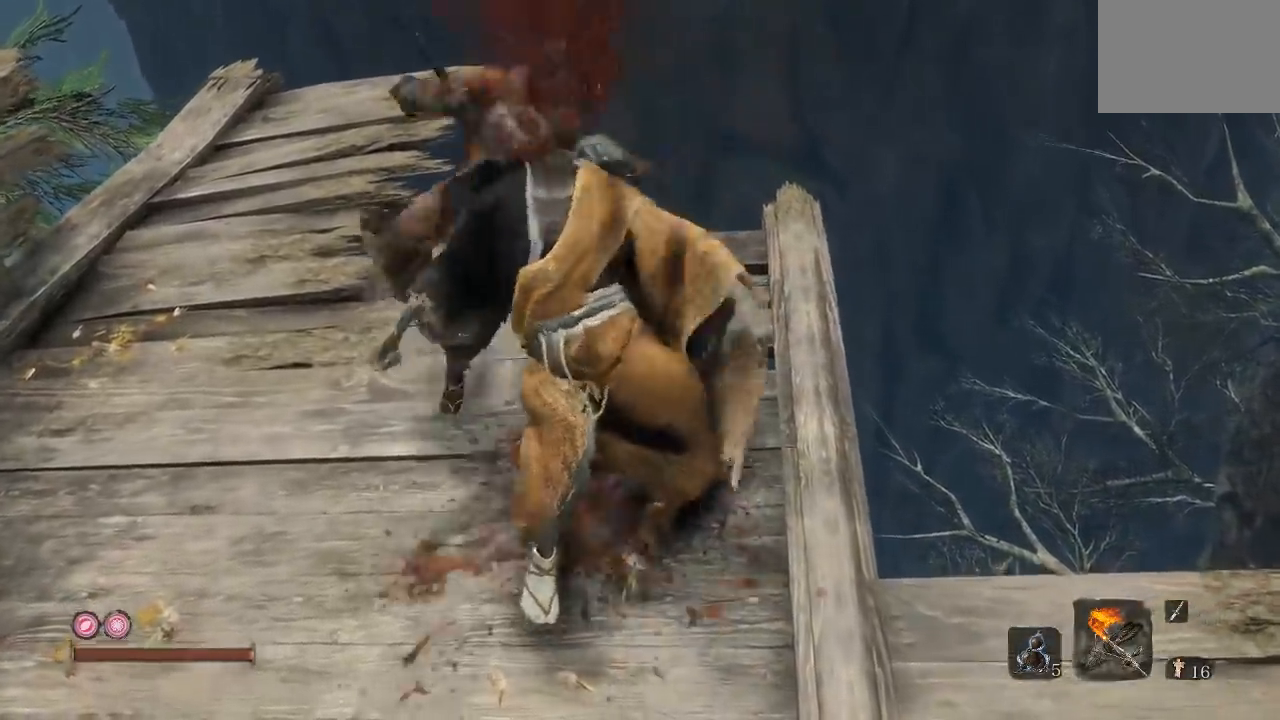
{"buttons": [], "left_stick": "center", "right_stick": "right", "events": [[400, "right_stick", "right"]]}
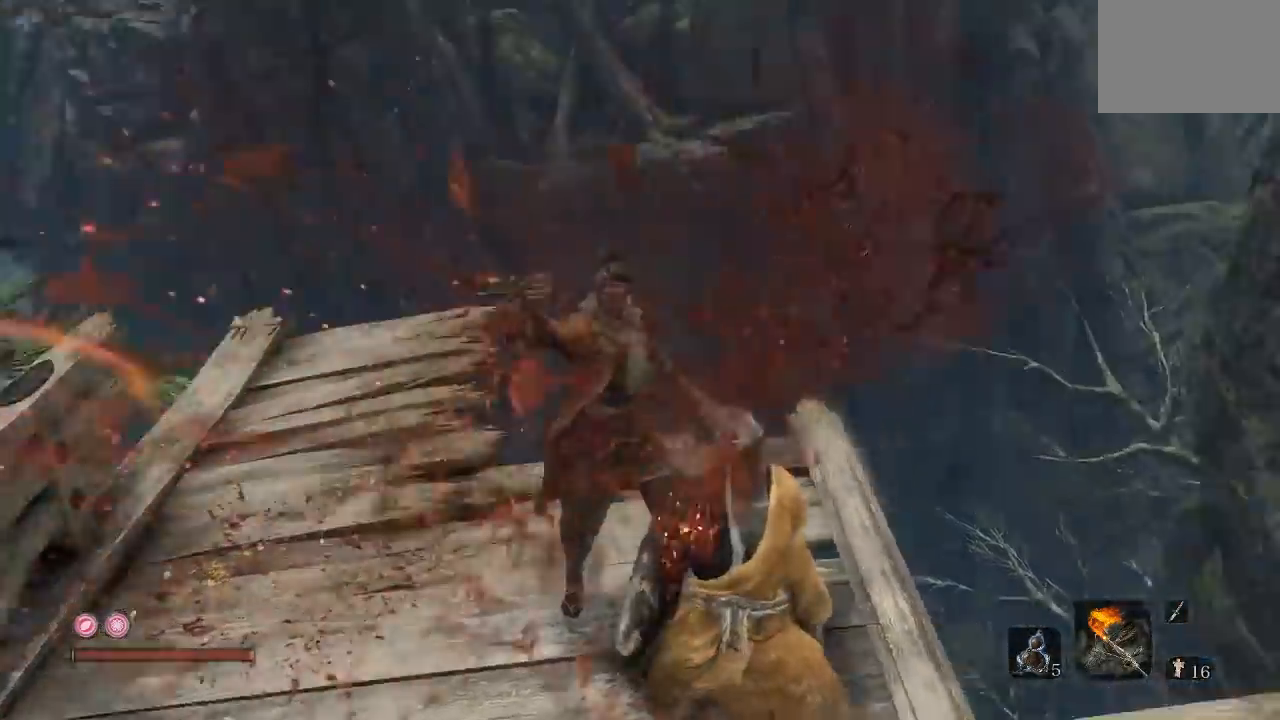
{"buttons": [], "left_stick": "down", "right_stick": "center", "events": [[133, "right_stick", "center"], [283, "left_stick", "down"], [283, "right_stick", "down-right"], [483, "right_stick", "center"]]}
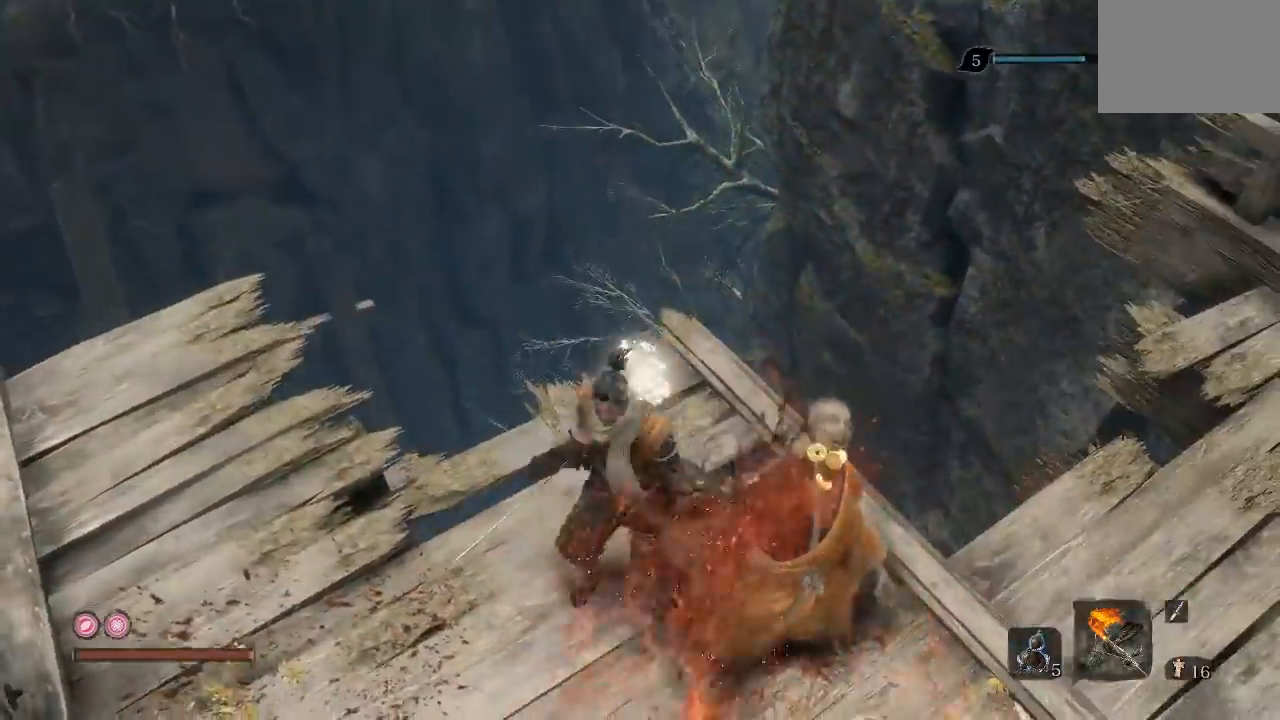
{"buttons": [], "left_stick": "down-left", "right_stick": "center", "events": [[117, "left_stick", "down-left"]]}
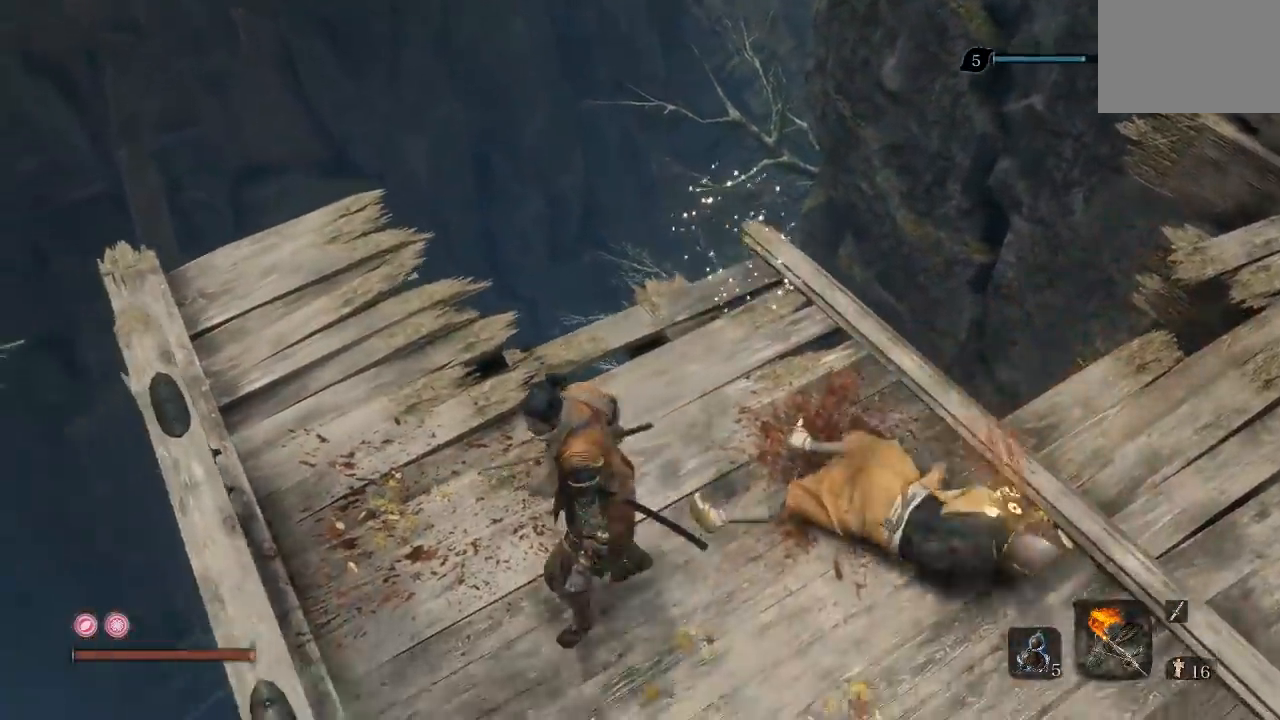
{"buttons": [], "left_stick": "left", "right_stick": "right", "events": [[17, "left_stick", "left"], [17, "right_stick", "right"]]}
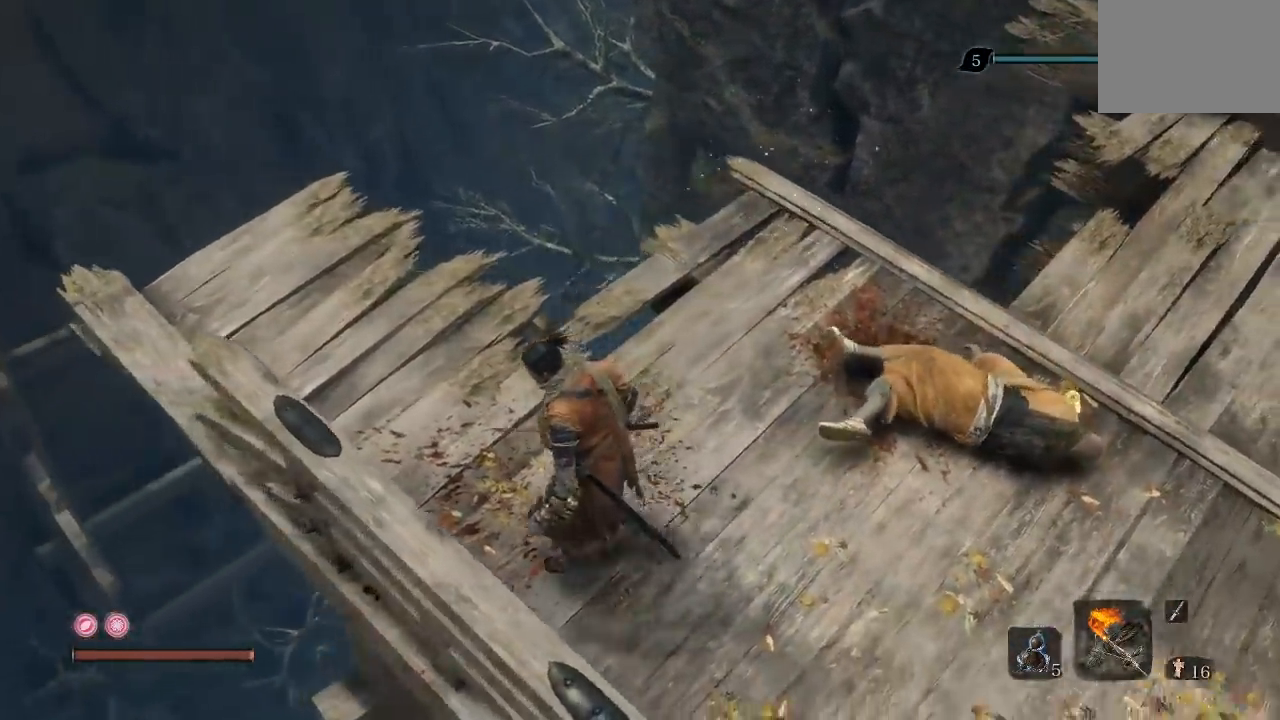
{"buttons": [], "left_stick": "left", "right_stick": "right", "events": []}
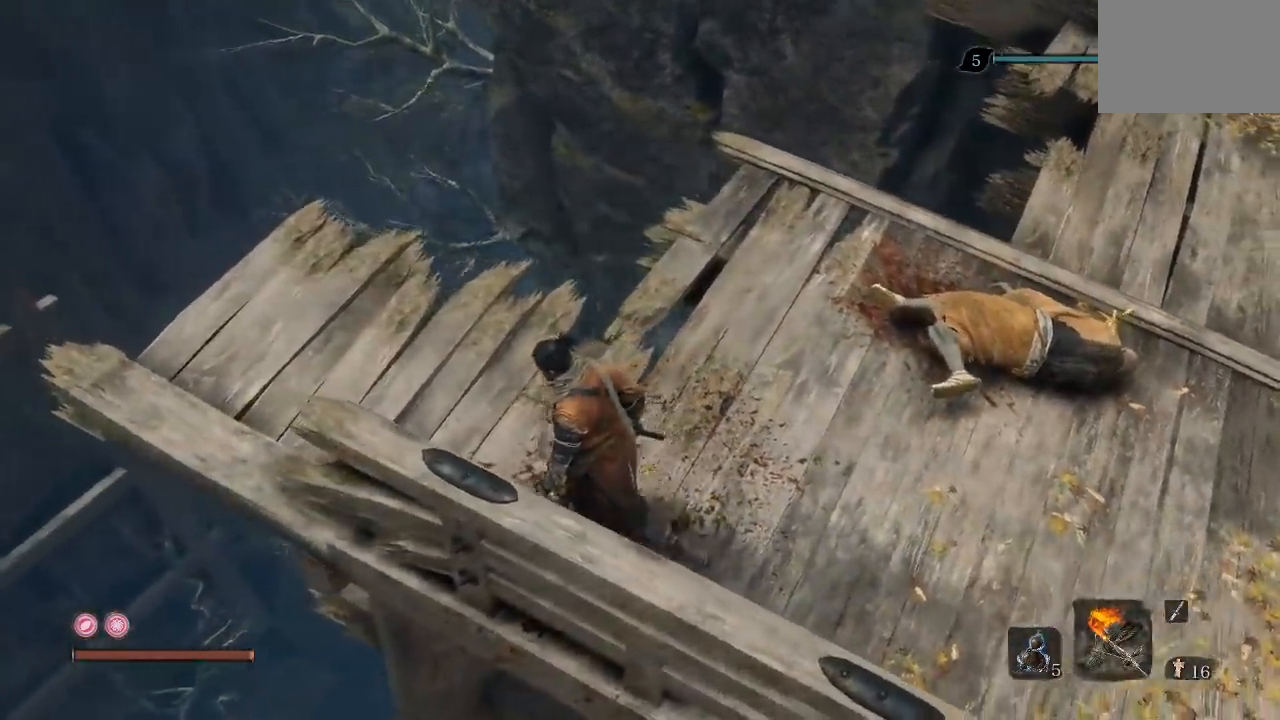
{"buttons": [], "left_stick": "left", "right_stick": "right", "events": []}
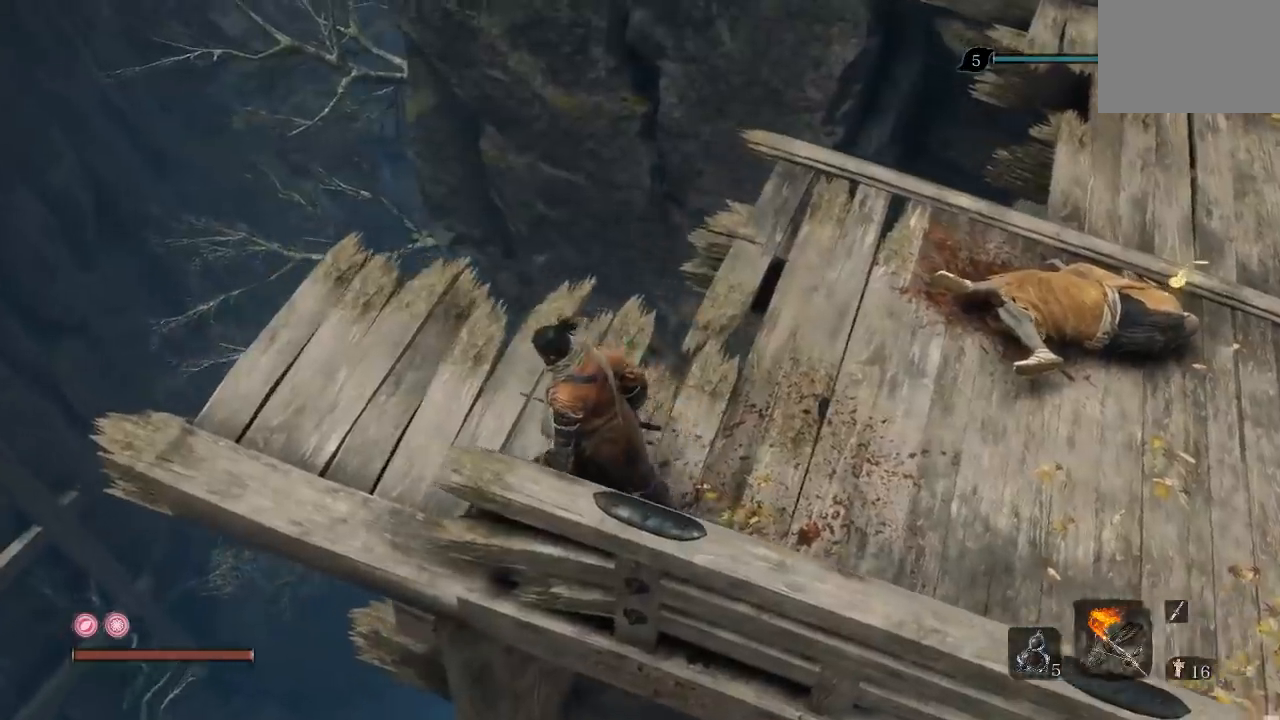
{"buttons": [], "left_stick": "left", "right_stick": "right", "events": []}
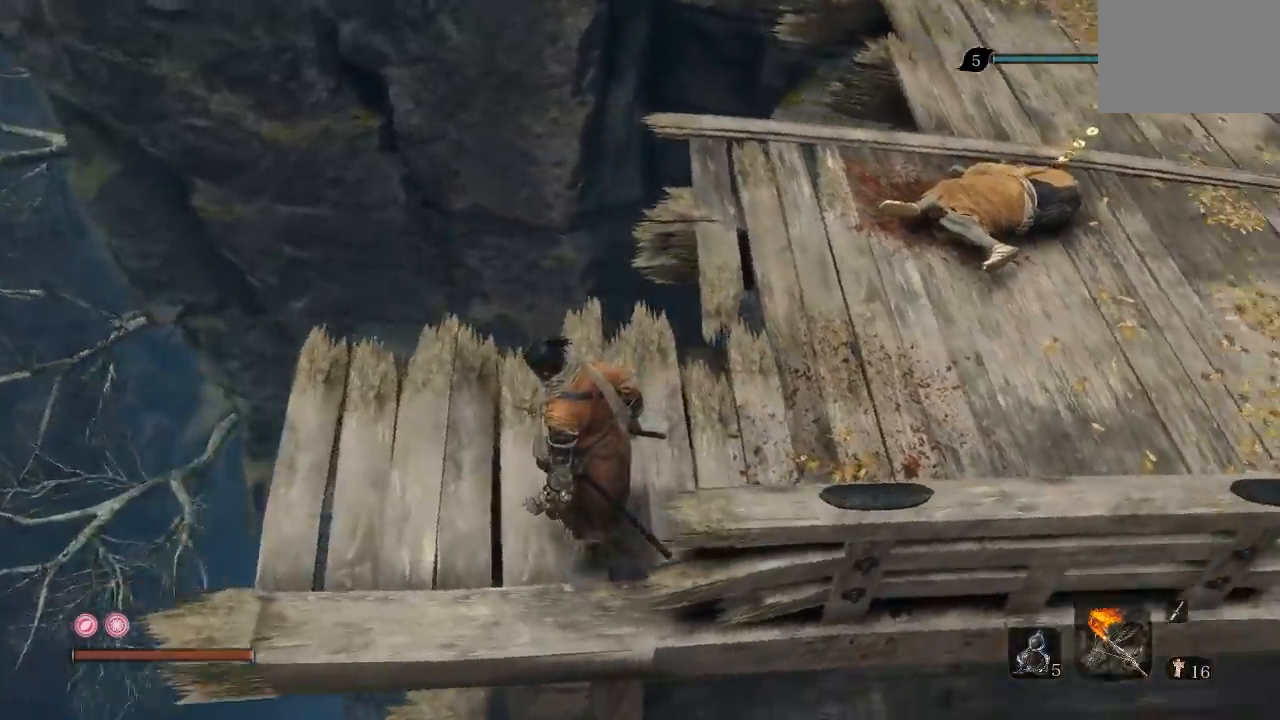
{"buttons": [], "left_stick": "left", "right_stick": "right", "events": []}
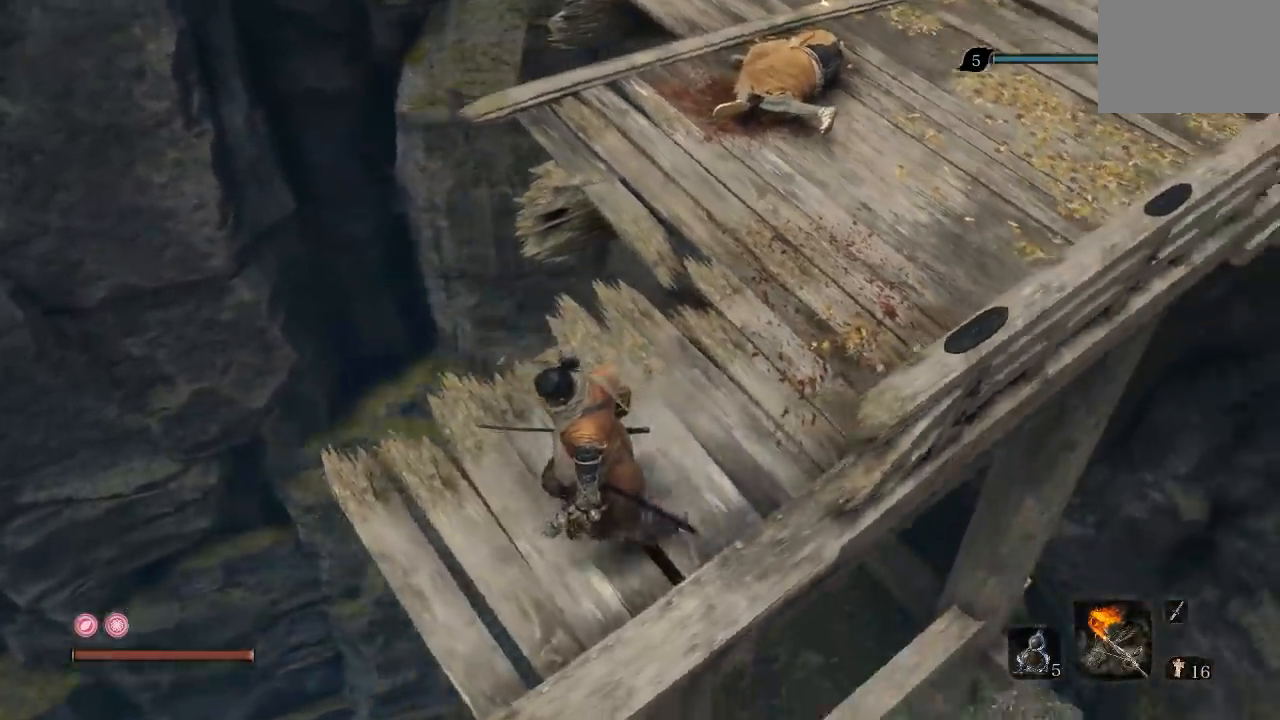
{"buttons": [], "left_stick": "center", "right_stick": "right", "events": [[333, "left_stick", "center"]]}
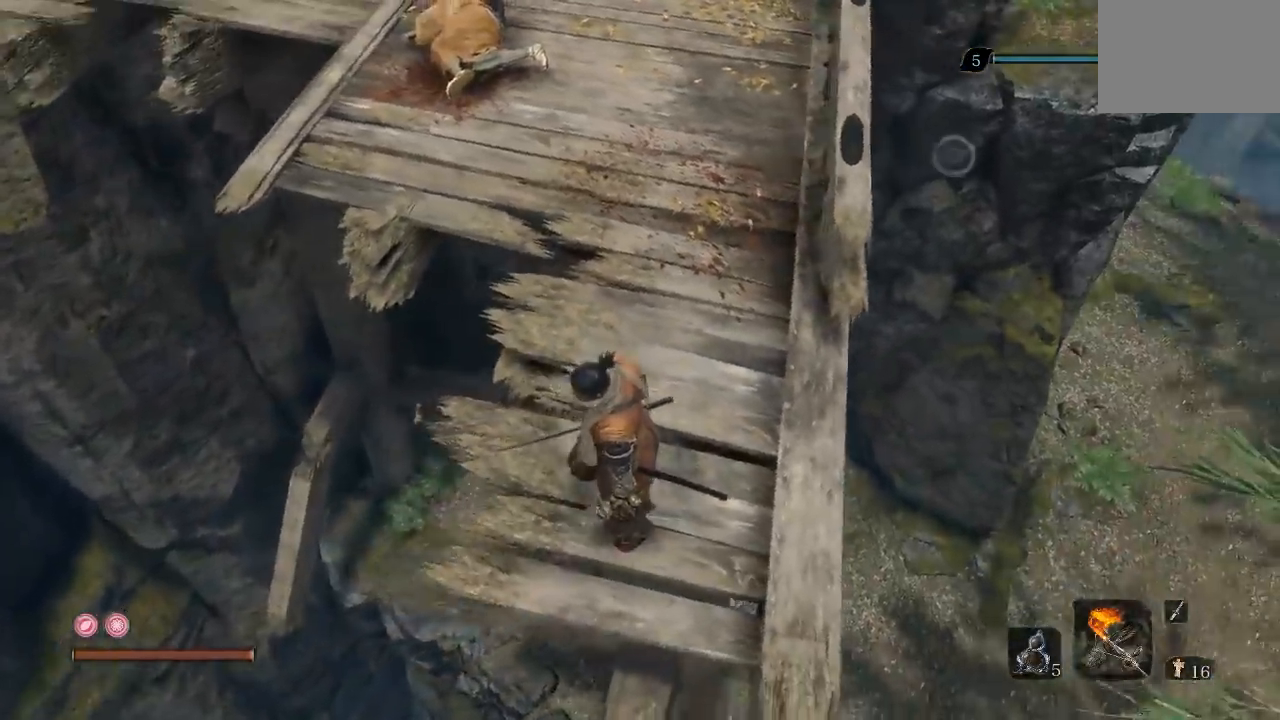
{"buttons": [], "left_stick": "center", "right_stick": "center", "events": [[267, "right_stick", "center"]]}
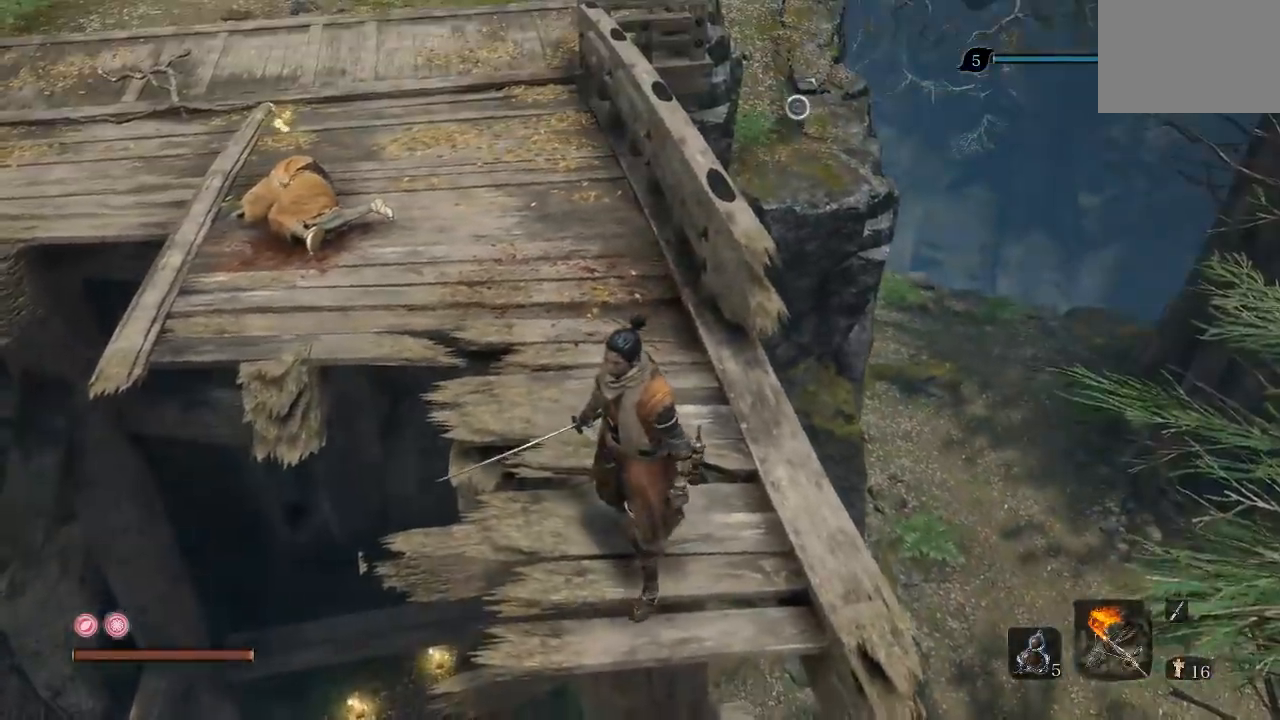
{"buttons": [], "left_stick": "center", "right_stick": "center", "events": [[33, "right_stick", "down-right"], [233, "right_stick", "center"]]}